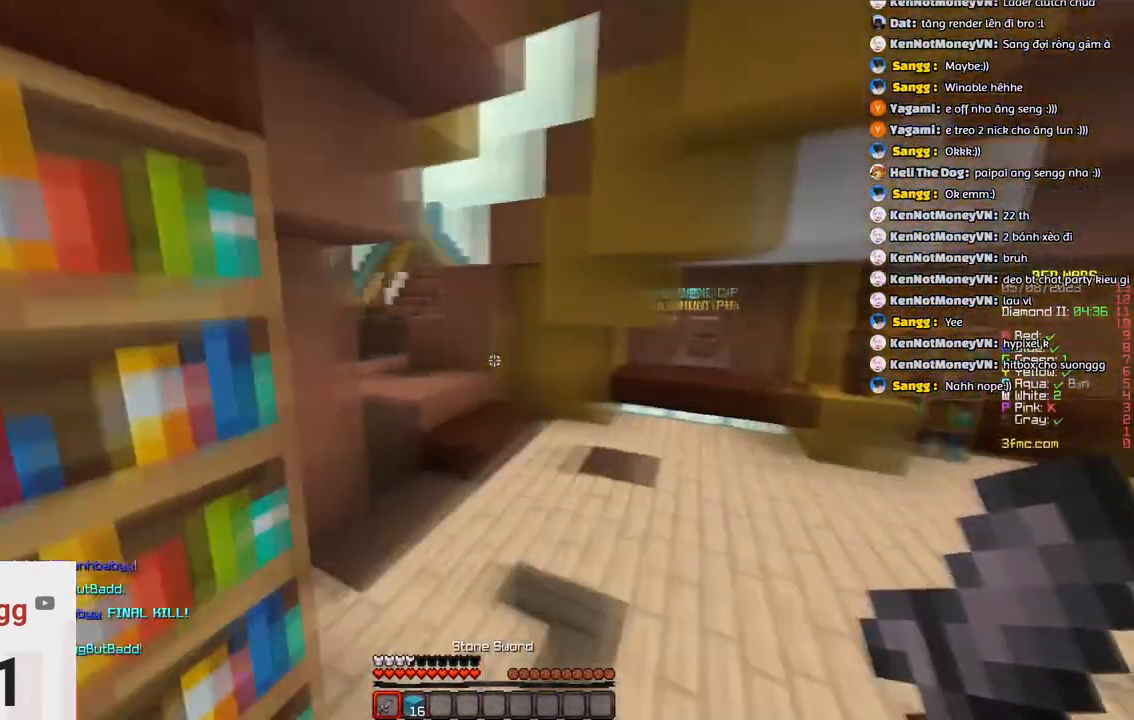
Gameplay with keyboard; each line is a JSON object with the keys held at the frame after it. "events" lists presses ("down") and releases ("up") of "a", "d", "s", "space" and "w" between this image and that frame as [ms after this image, input, new state], when the widget could be followed in between. No other keys are recorded. Mouse input is not recorded.
{"keys": ["w"], "events": []}
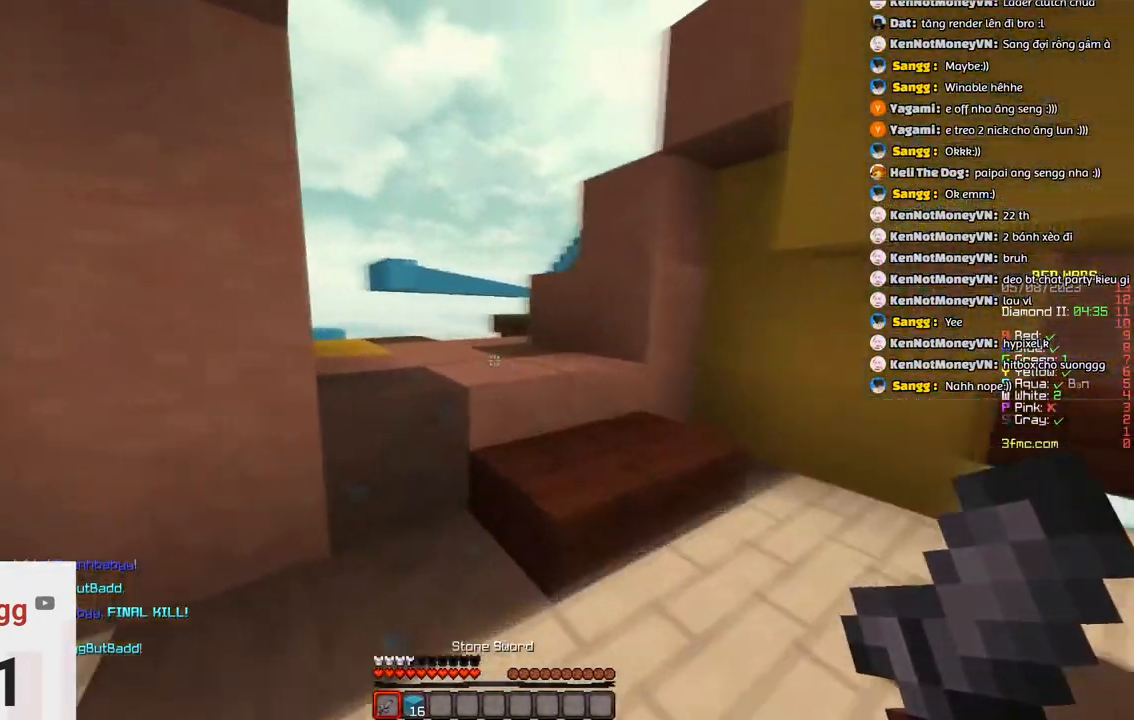
{"keys": ["a", "w"]}
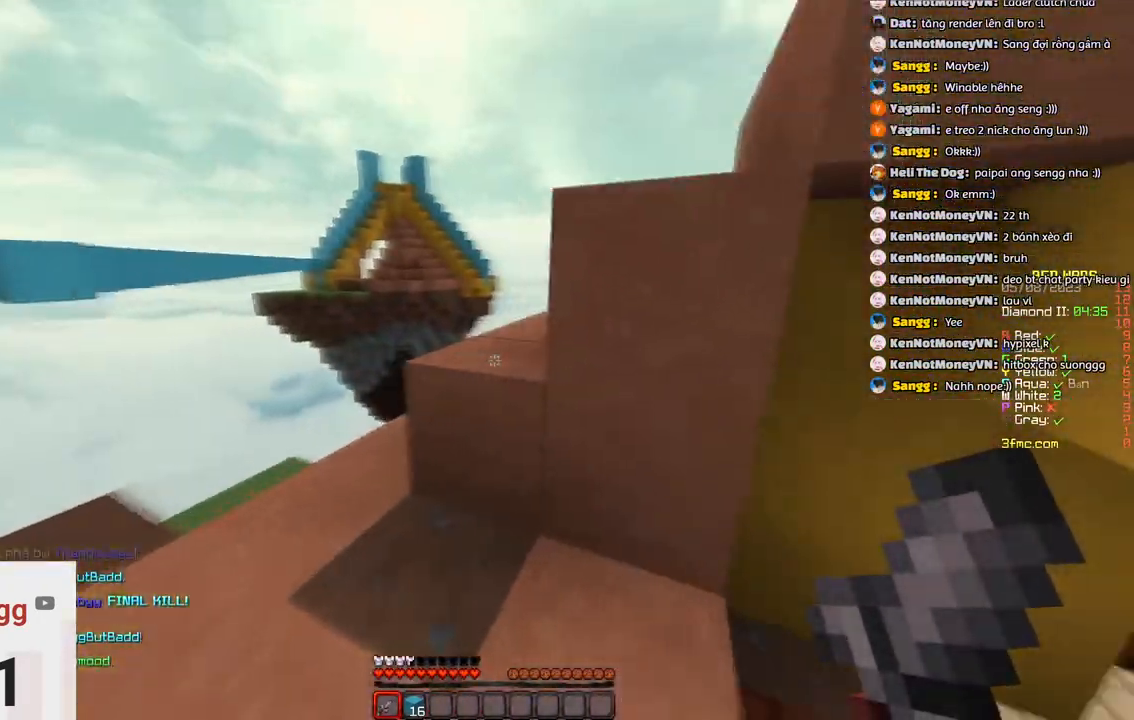
{"keys": ["d", "w"], "events": [[116, "a", "up"], [116, "space", "down"], [300, "space", "up"], [316, "d", "down"]]}
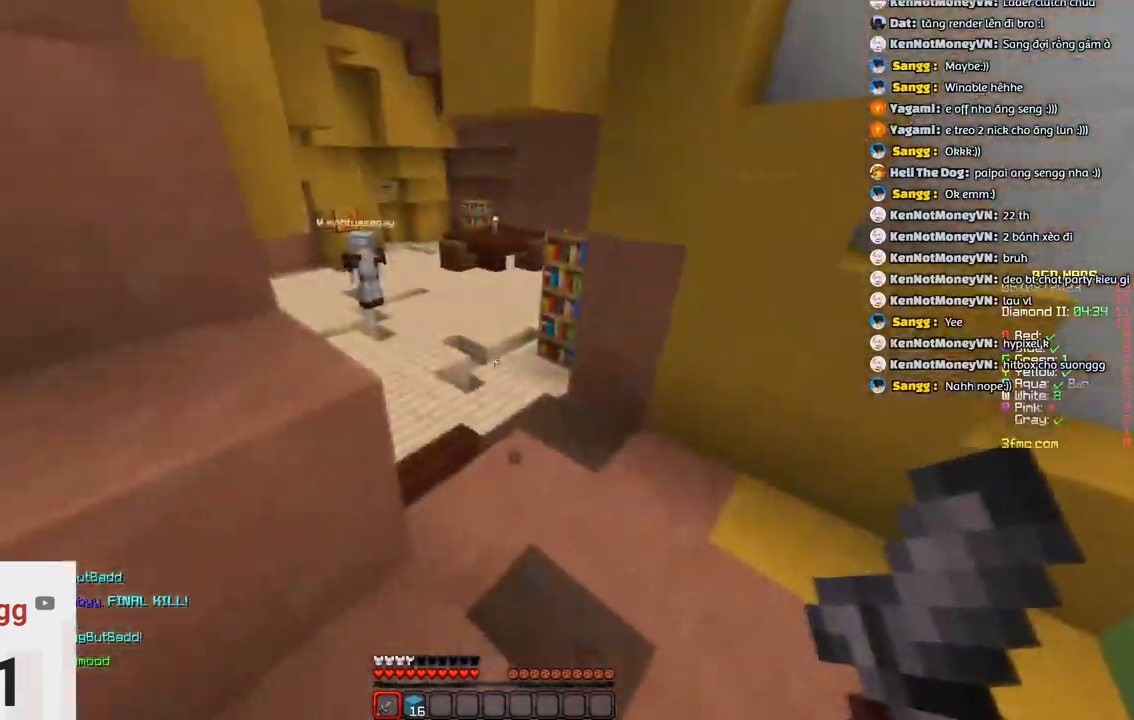
{"keys": ["w"], "events": [[83, "space", "down"], [200, "d", "up"], [250, "space", "up"]]}
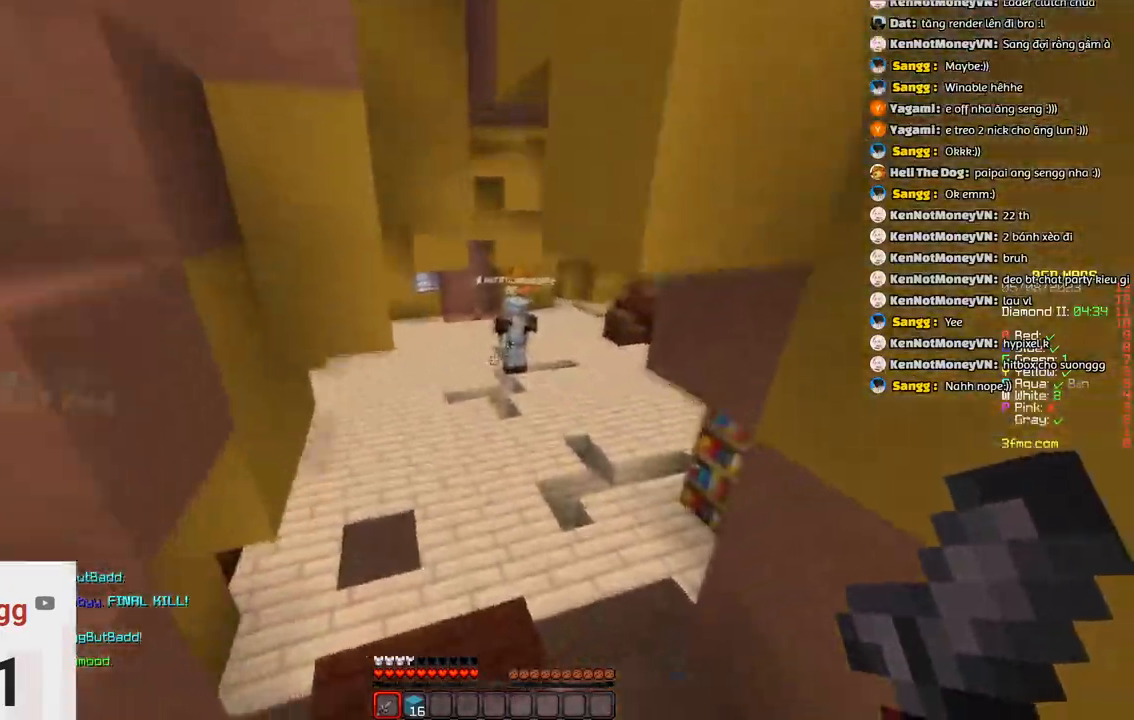
{"keys": ["w"], "events": []}
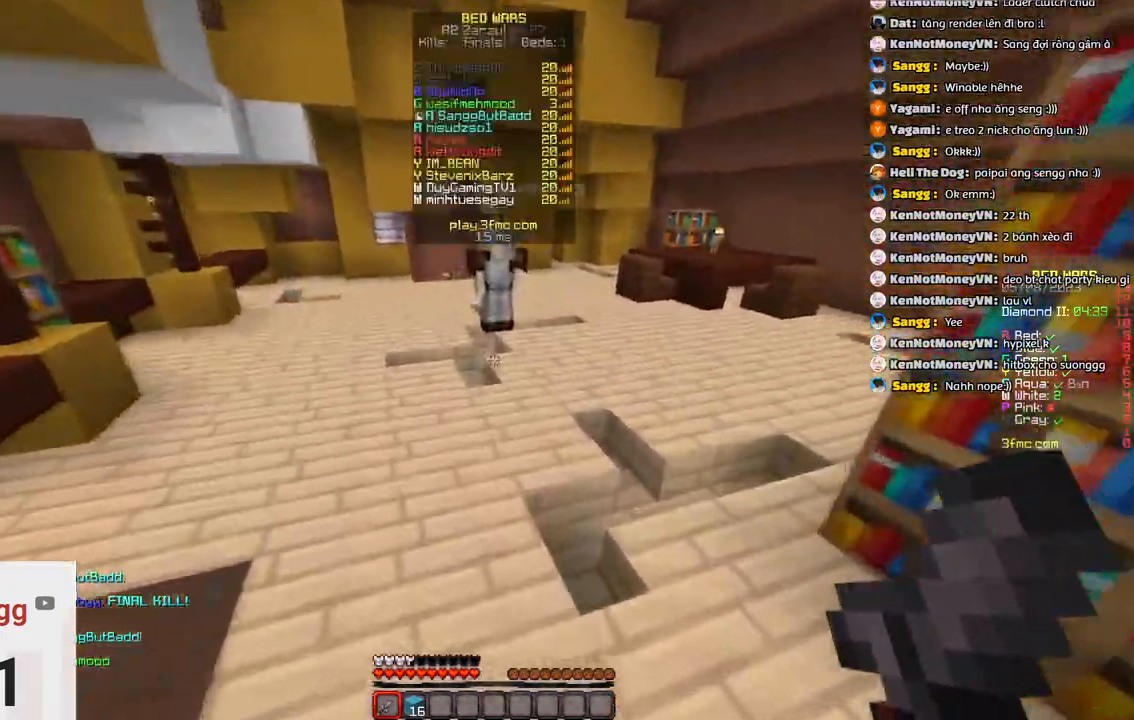
{"keys": ["w"], "events": [[83, "space", "down"], [400, "space", "up"]]}
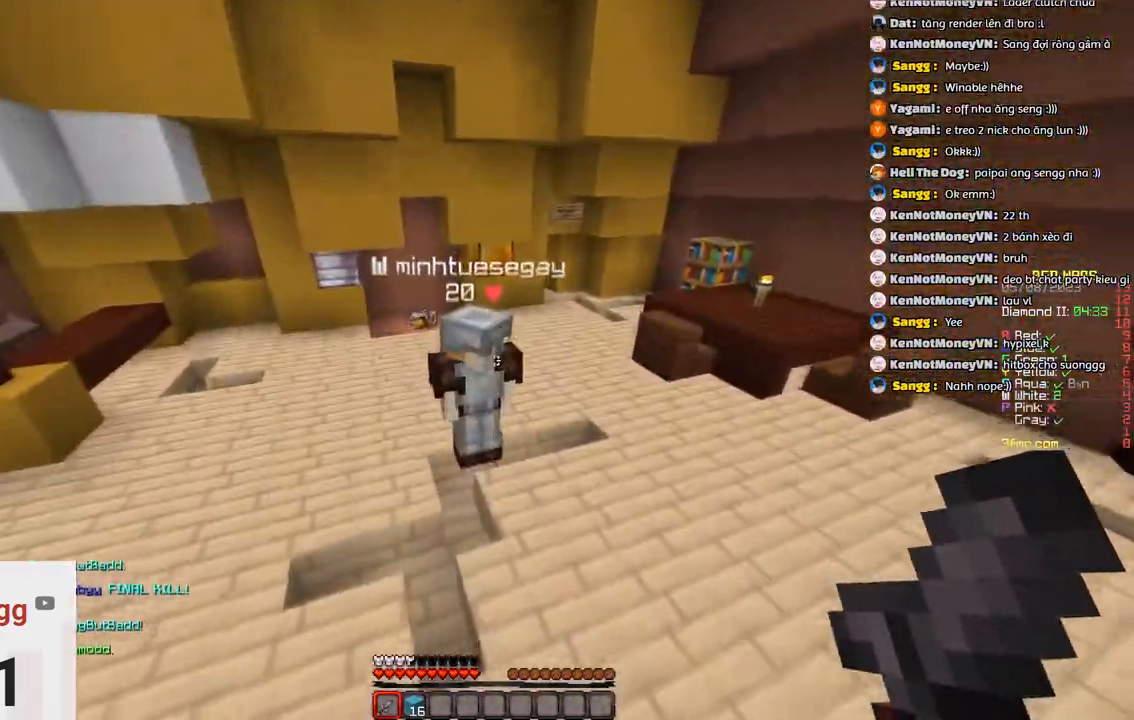
{"keys": ["d", "w"], "events": [[266, "d", "down"], [266, "space", "down"], [466, "space", "up"]]}
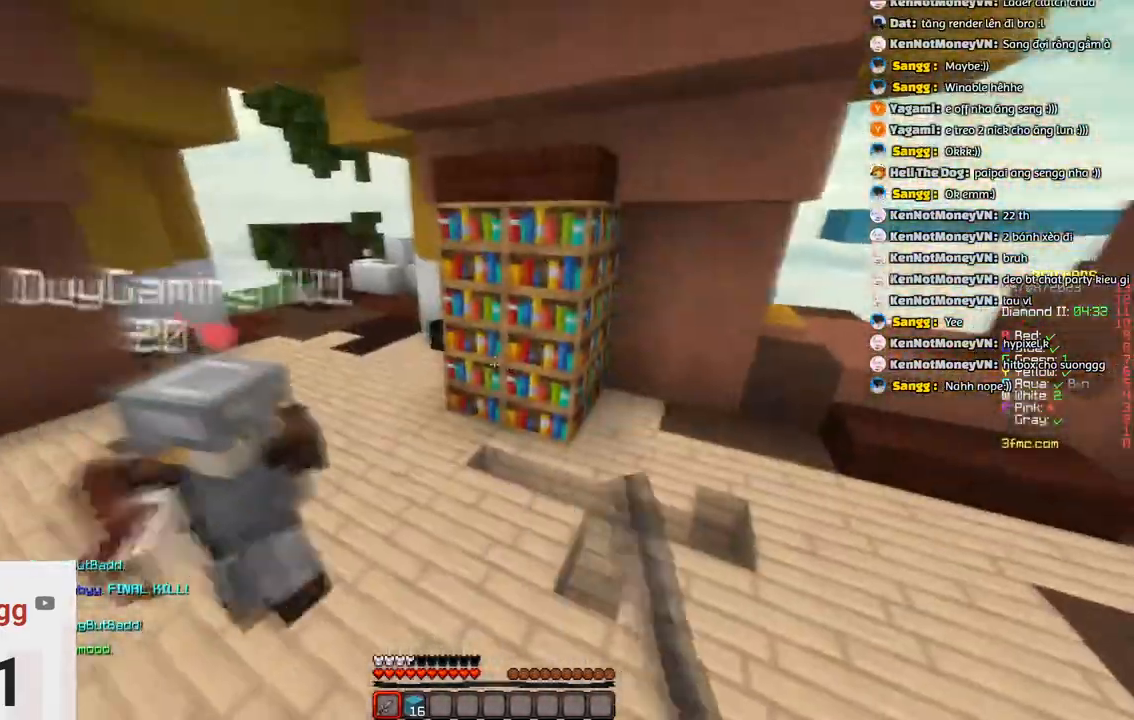
{"keys": ["w"], "events": [[16, "d", "up"]]}
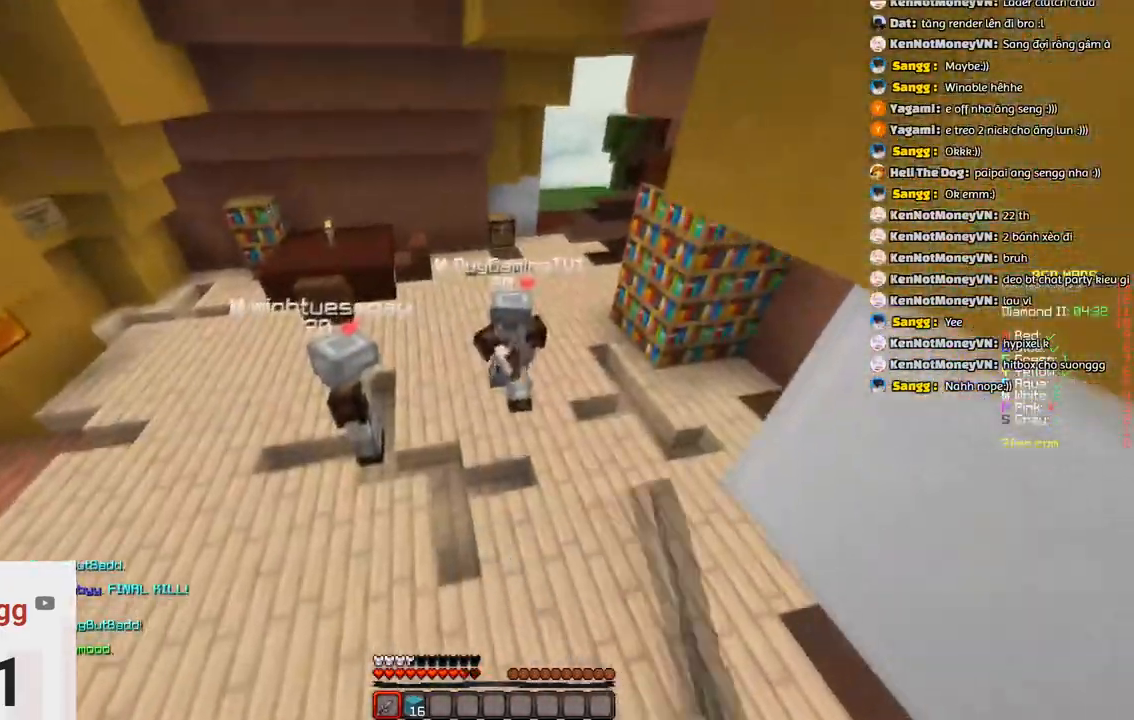
{"keys": ["d", "w"], "events": [[450, "d", "down"]]}
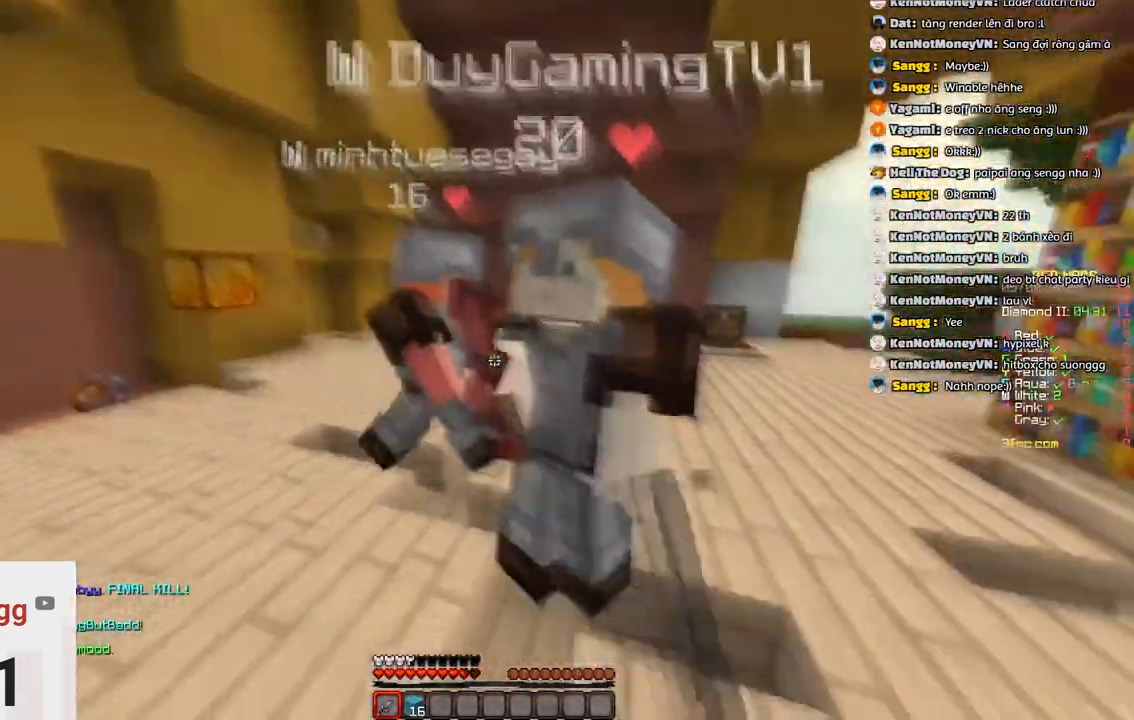
{"keys": ["d"], "events": [[233, "w", "up"]]}
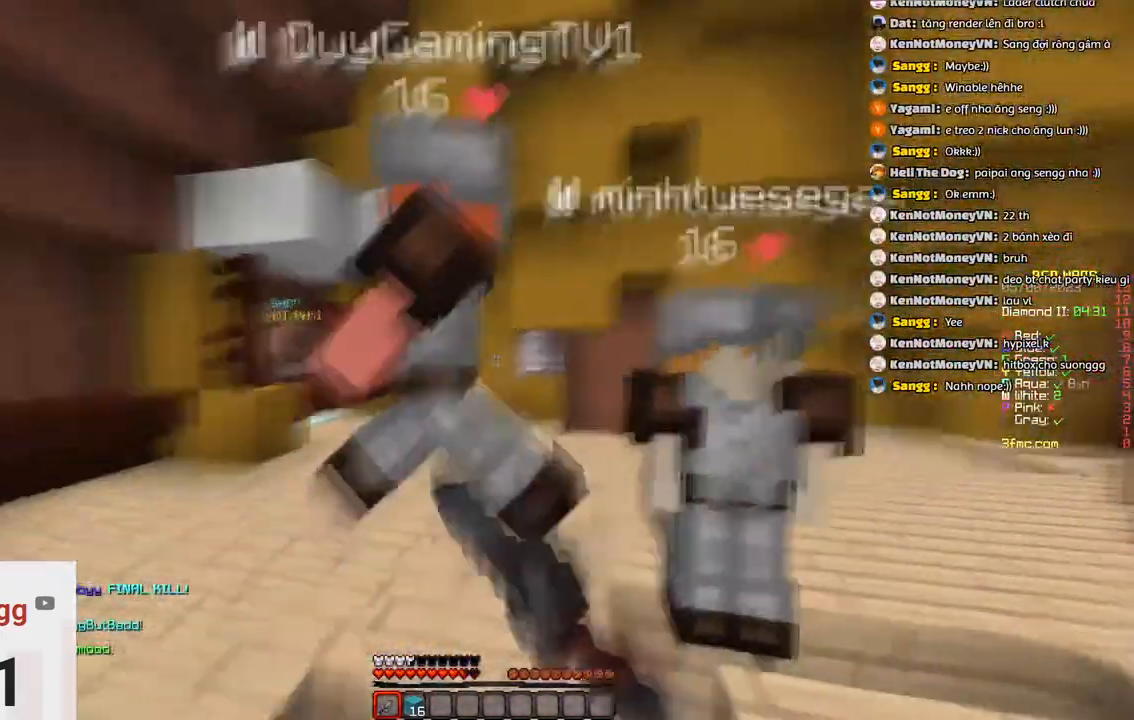
{"keys": ["d"]}
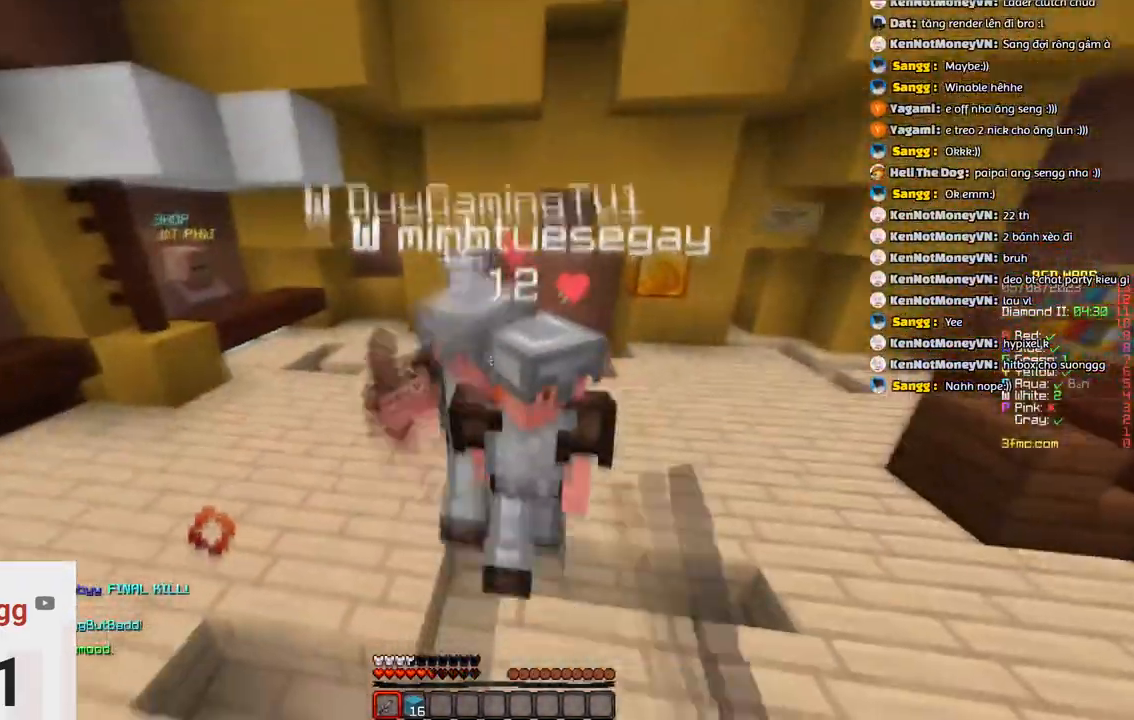
{"keys": ["d", "w"], "events": [[166, "w", "down"]]}
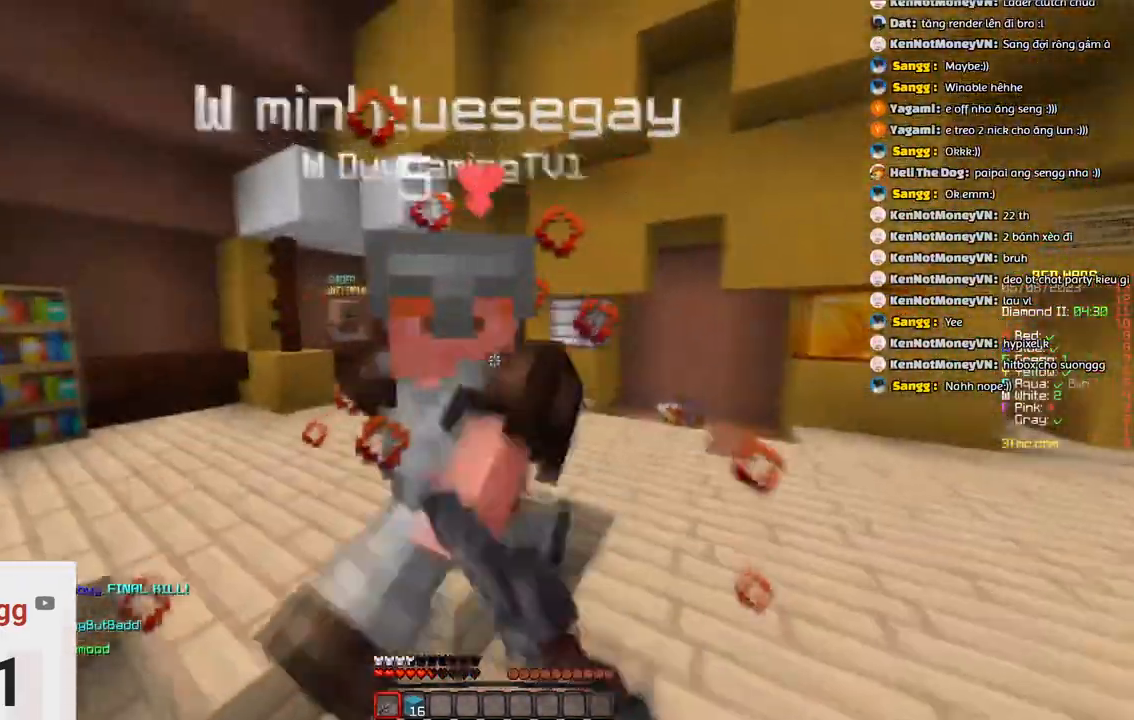
{"keys": ["d", "w"], "events": [[183, "w", "up"], [233, "w", "down"]]}
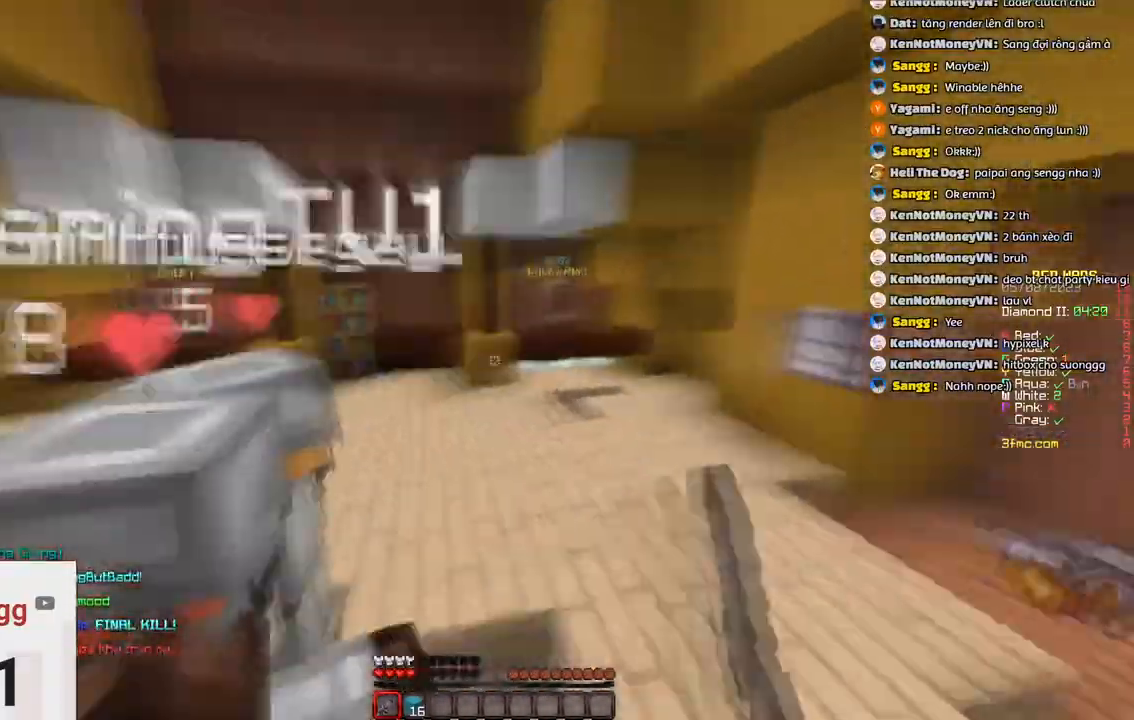
{"keys": ["d", "w"]}
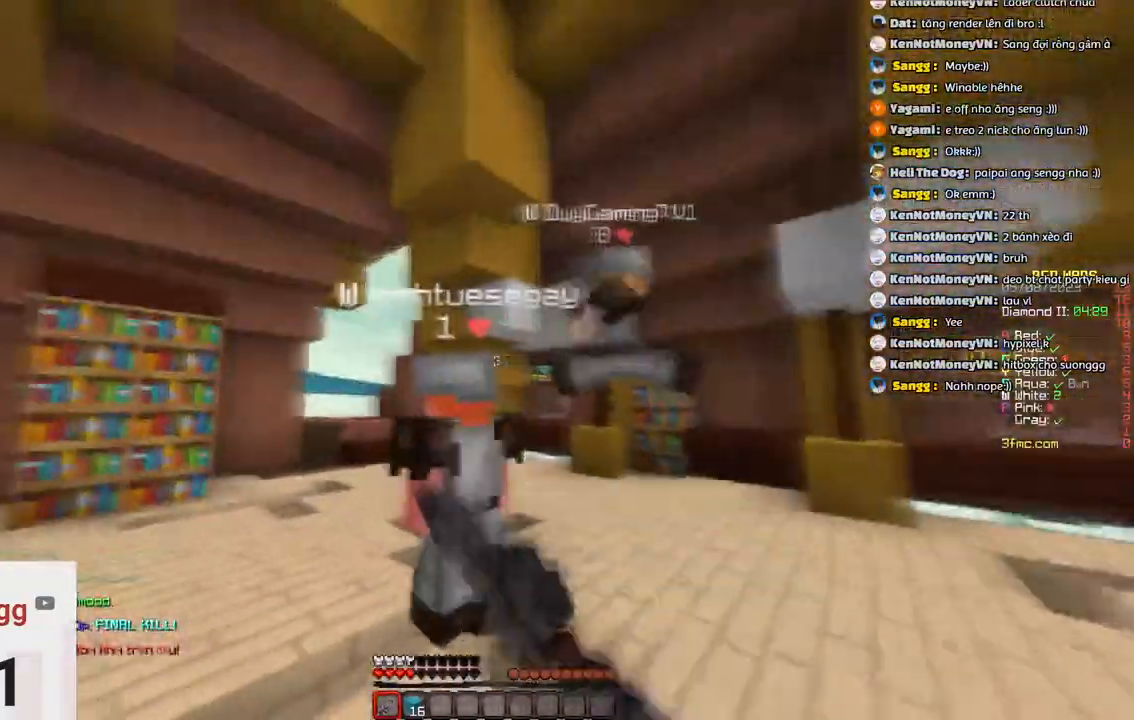
{"keys": ["d", "w"]}
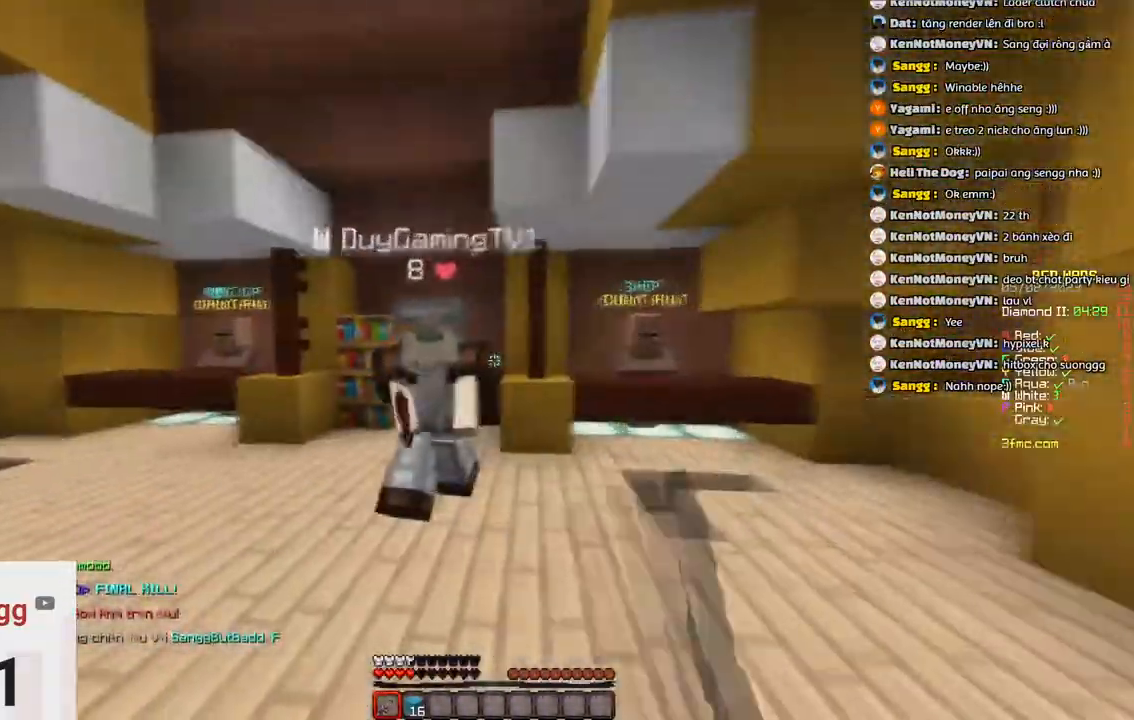
{"keys": ["d", "w"]}
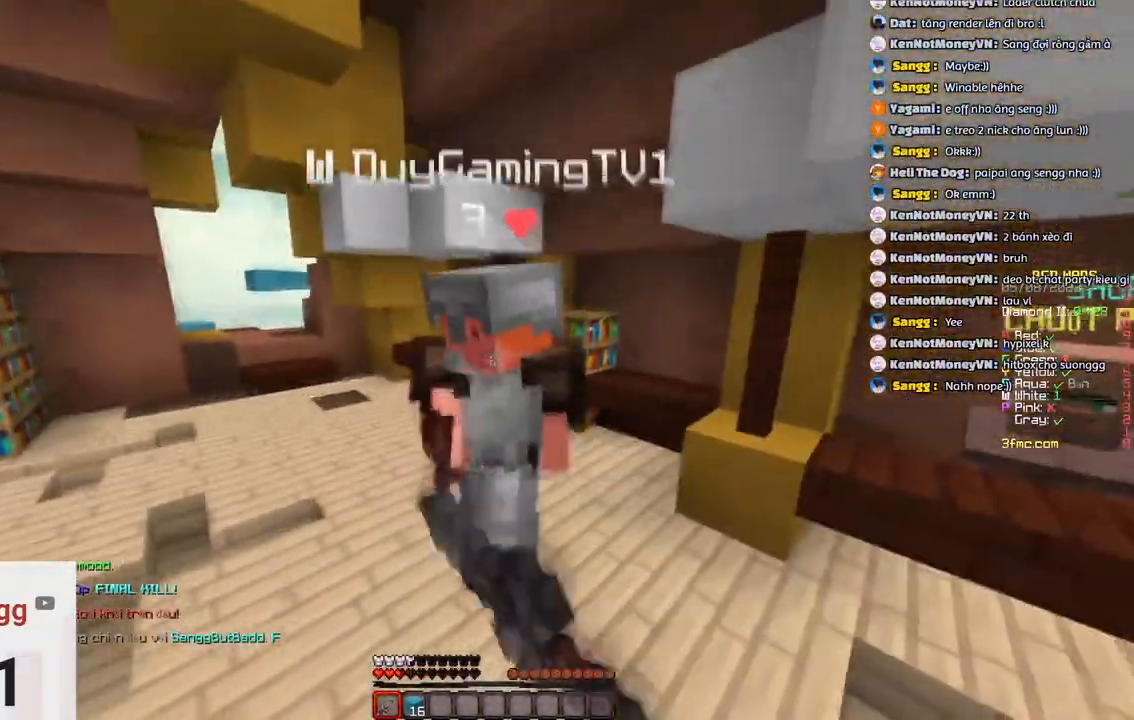
{"keys": ["d", "w"], "events": [[383, "d", "up"], [483, "d", "down"]]}
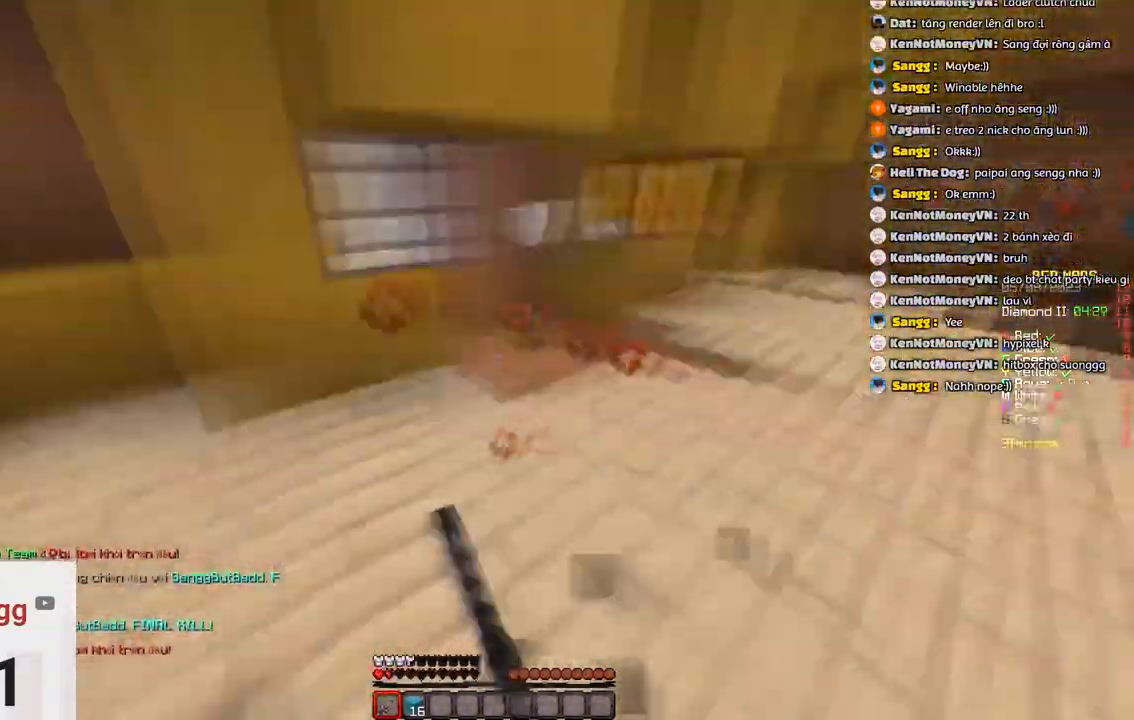
{"keys": ["w"], "events": [[183, "d", "up"]]}
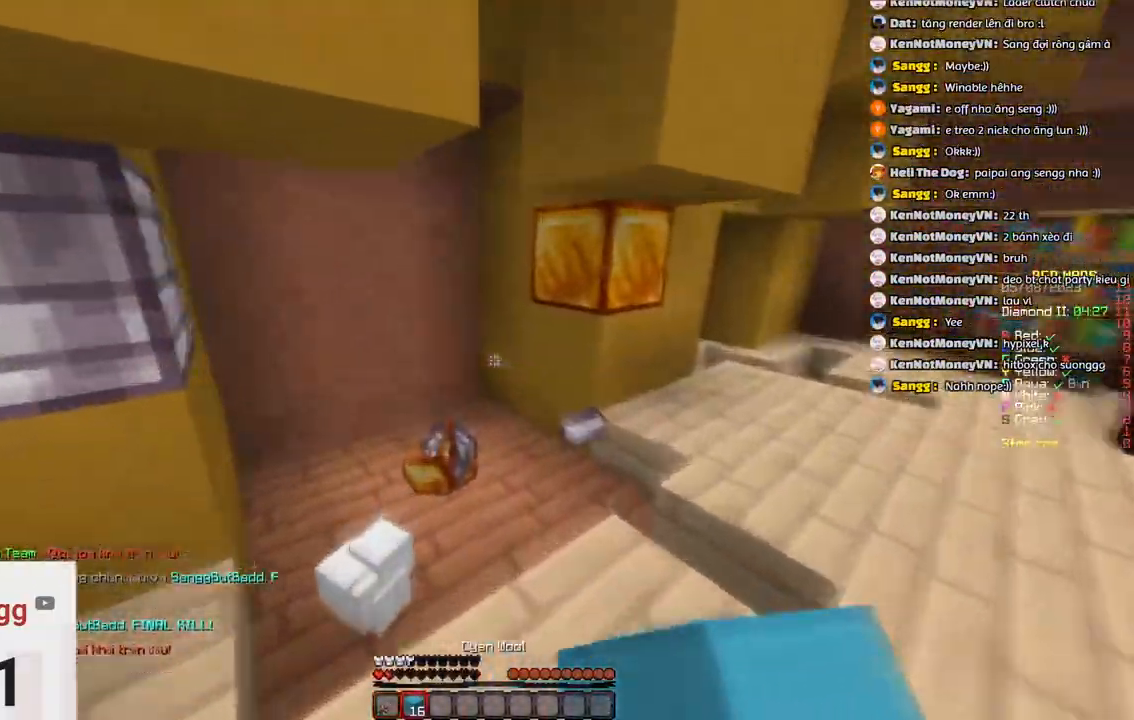
{"keys": ["a", "w"], "events": [[266, "a", "down"]]}
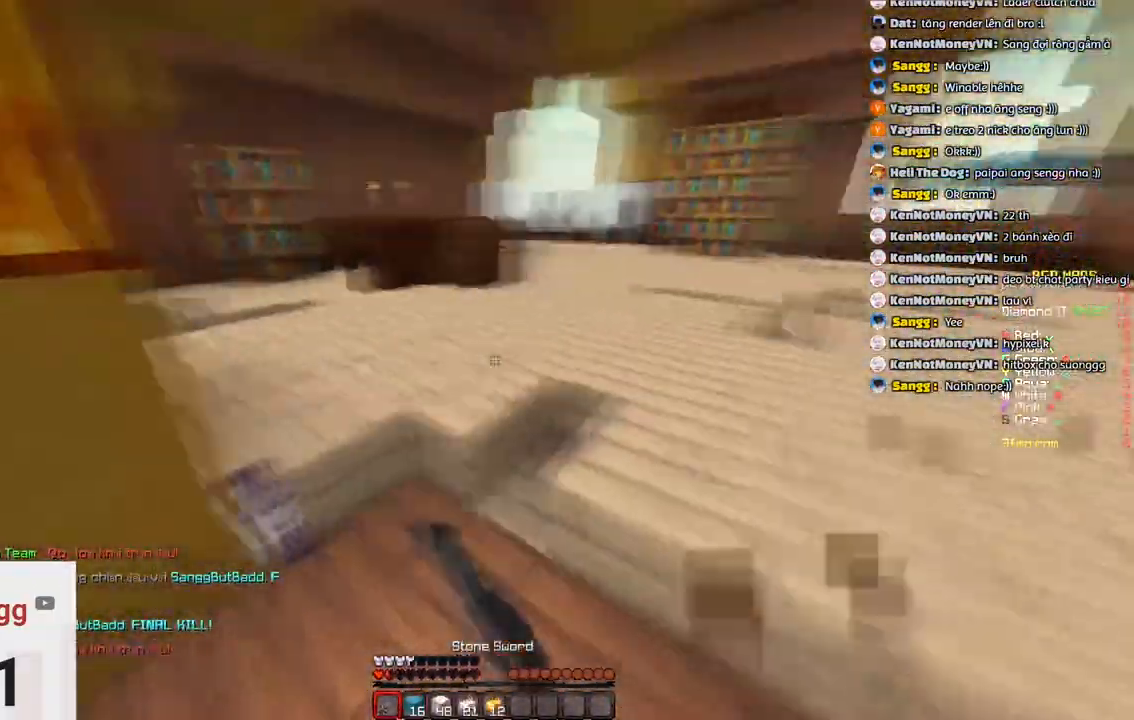
{"keys": ["w"], "events": [[100, "a", "up"]]}
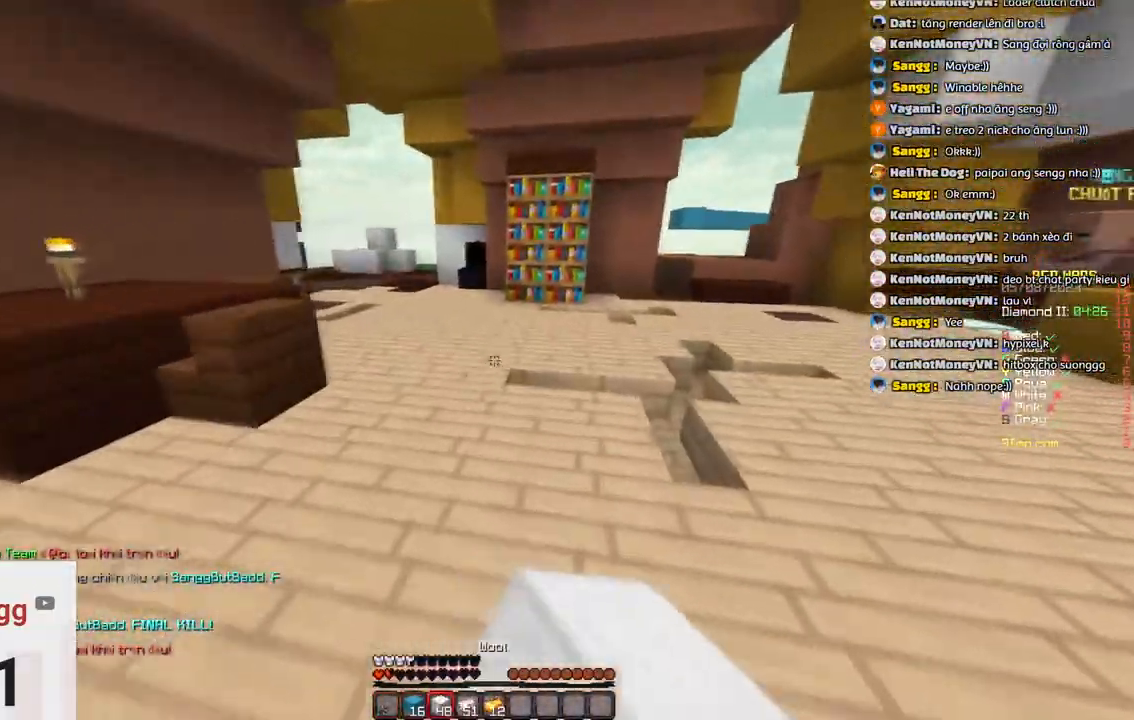
{"keys": ["d", "w"], "events": [[433, "d", "down"]]}
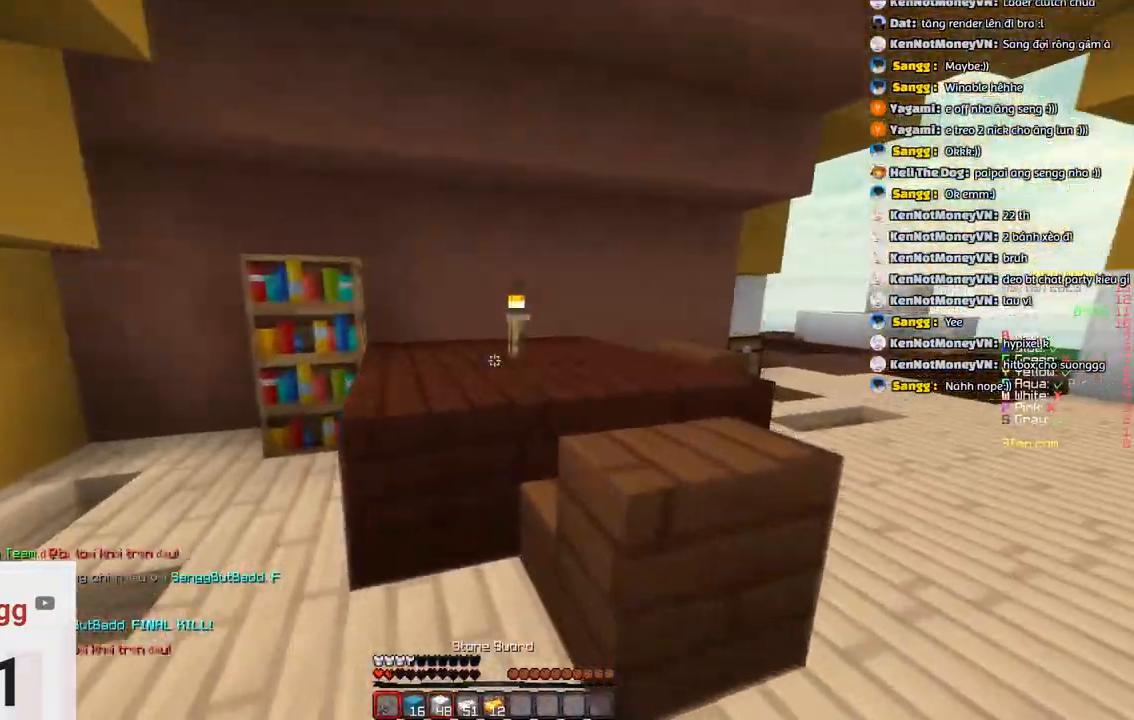
{"keys": ["w"], "events": [[366, "d", "up"]]}
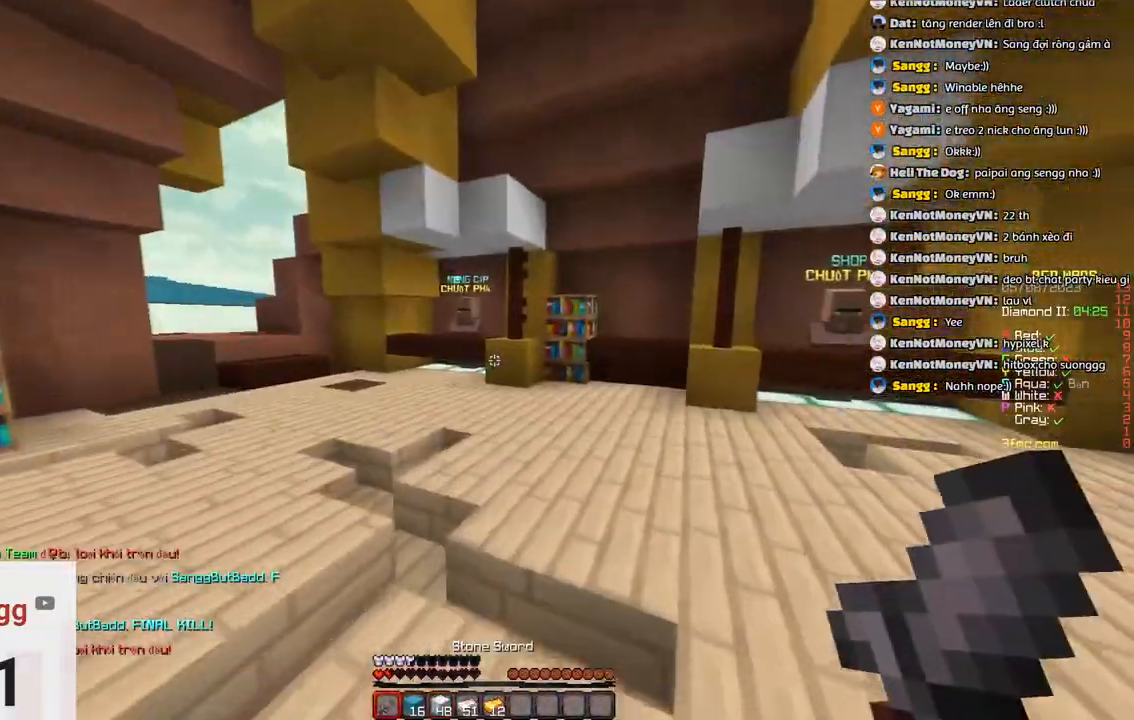
{"keys": ["d", "w"]}
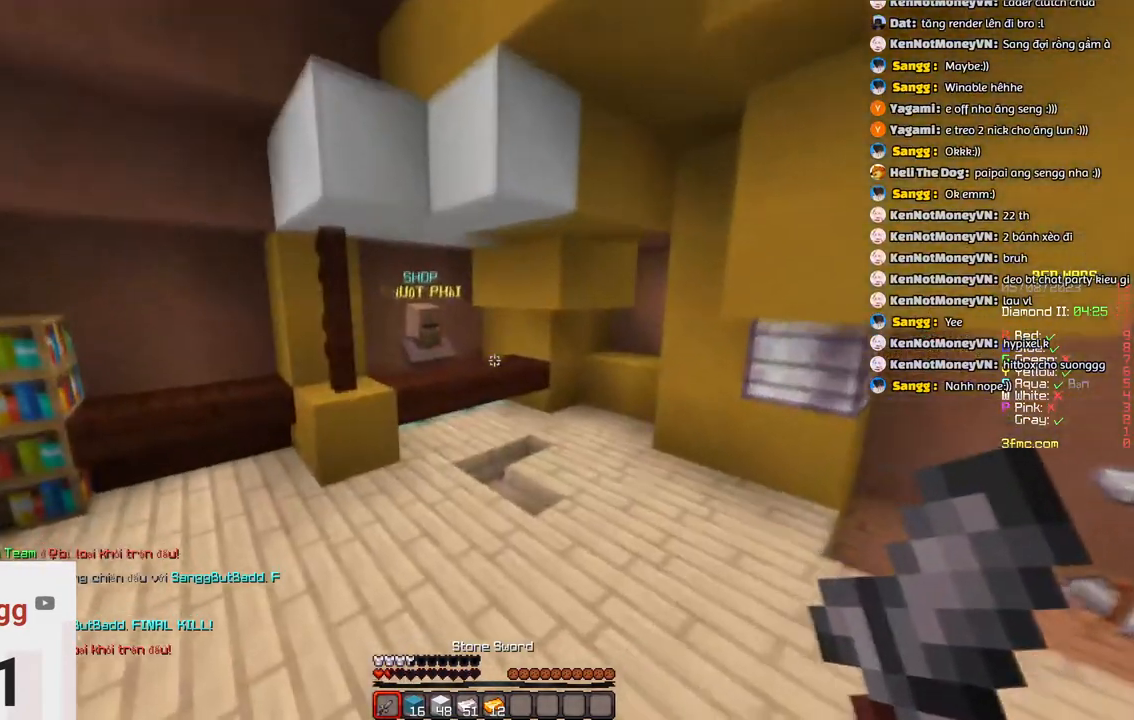
{"keys": ["w"]}
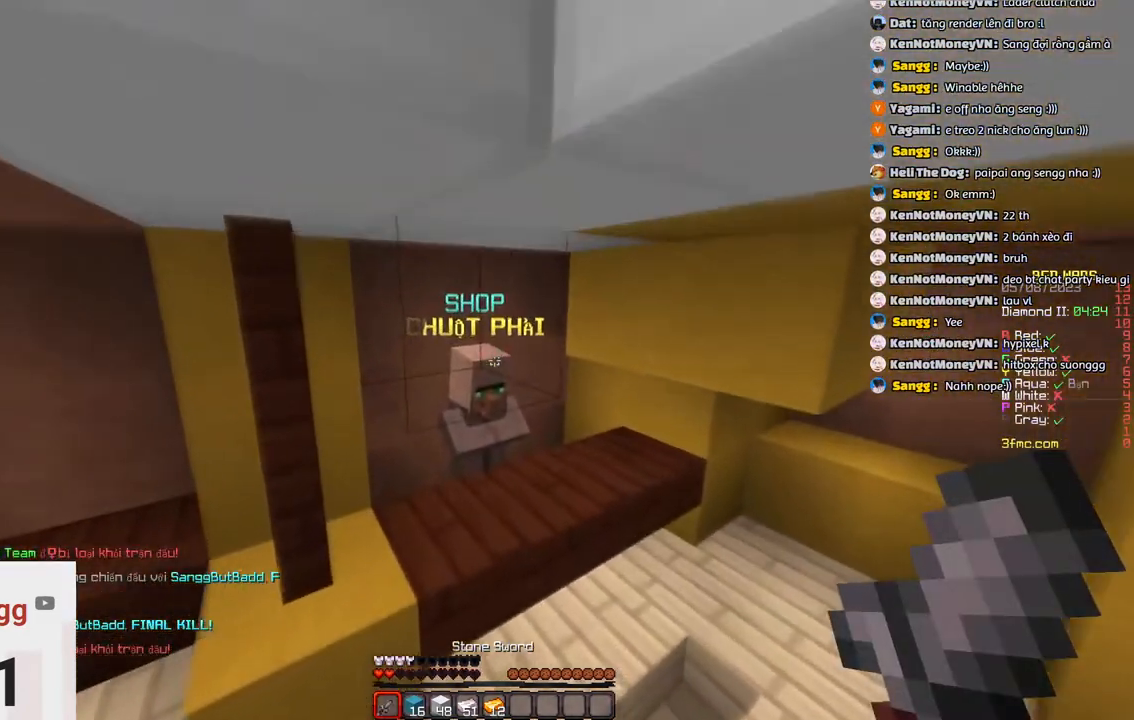
{"keys": [], "events": [[416, "w", "up"]]}
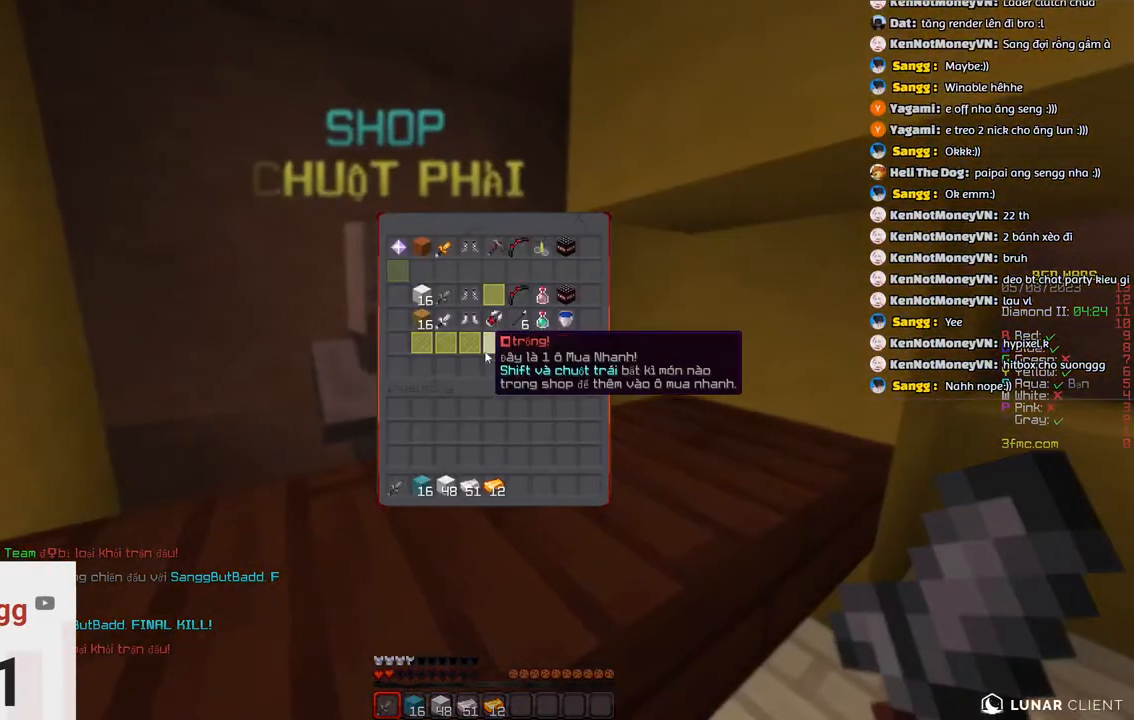
{"keys": [], "events": []}
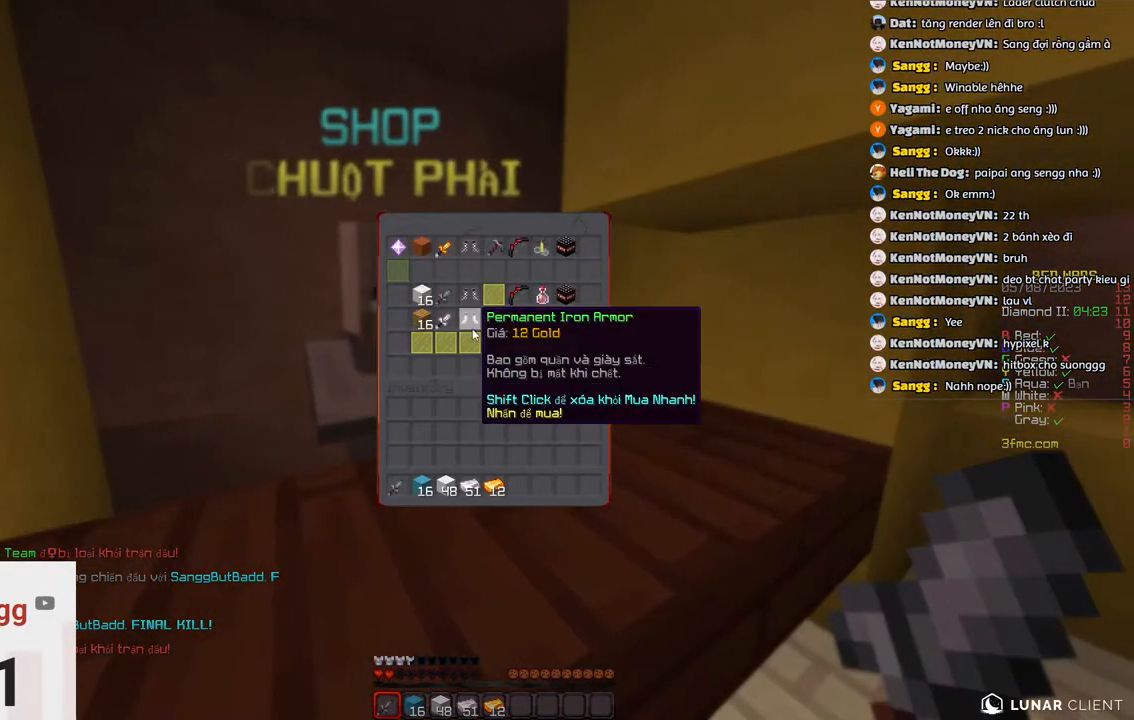
{"keys": [], "events": []}
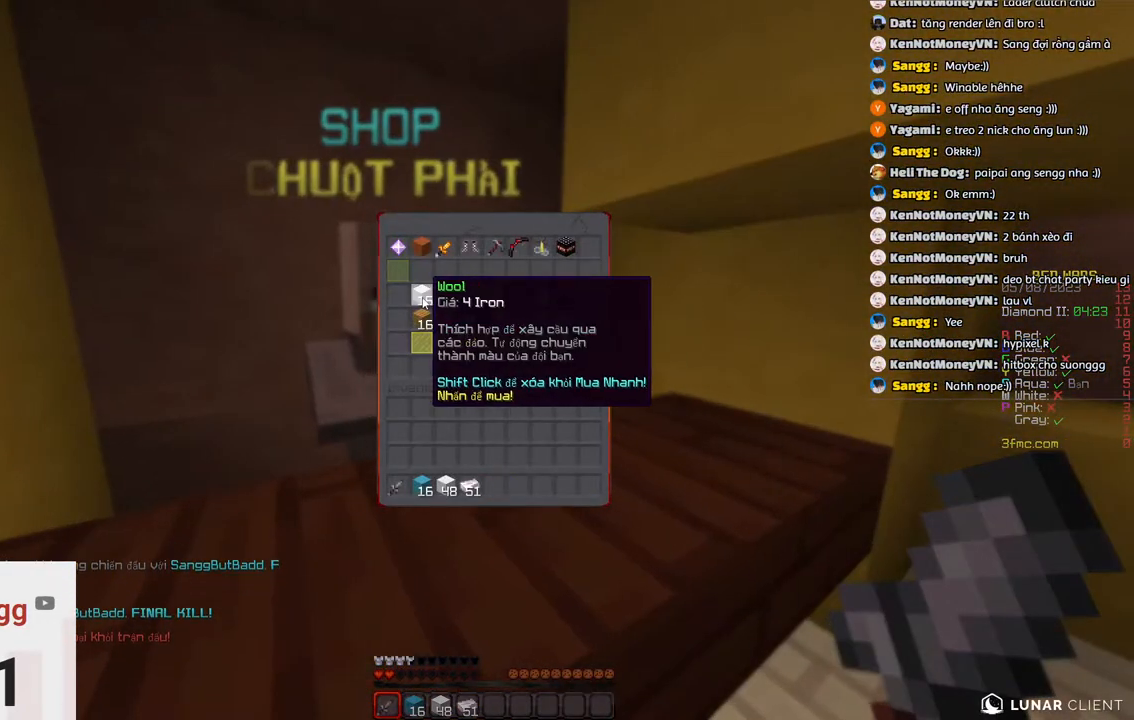
{"keys": [], "events": []}